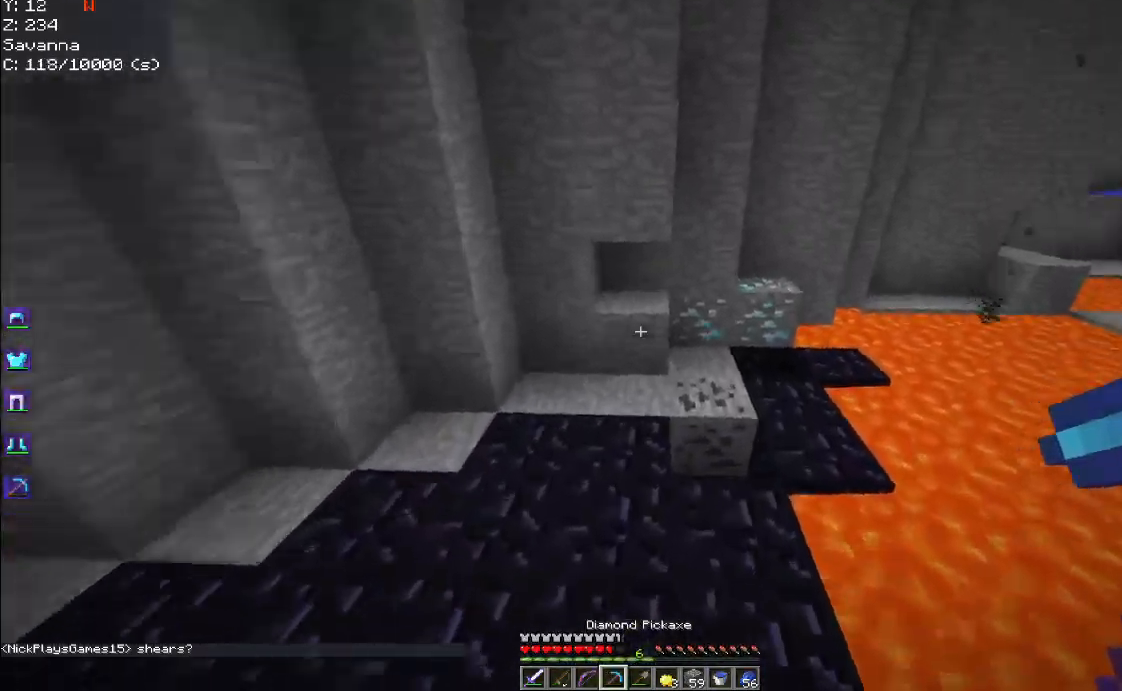
Gameplay with keyboard and mouse; each line is a JSON object with the keys and mouse buttons held at the frame after it. "events" lists presses ("down") and releases ("up") of "a", "d", "s", "space", "w", "mouse_left" and "mouse_right" between this image and that frame as [ms after this image, input, new state], when the widget could be followed in between. "mouse_left", "mouse_right" = the "left", "right" buttons of the "mouse" list. No other keys are recorded. Fast repeated clicks can show as one long hold. Mouse movement is not recorded.
{"keys": ["w"], "mouse": [], "events": []}
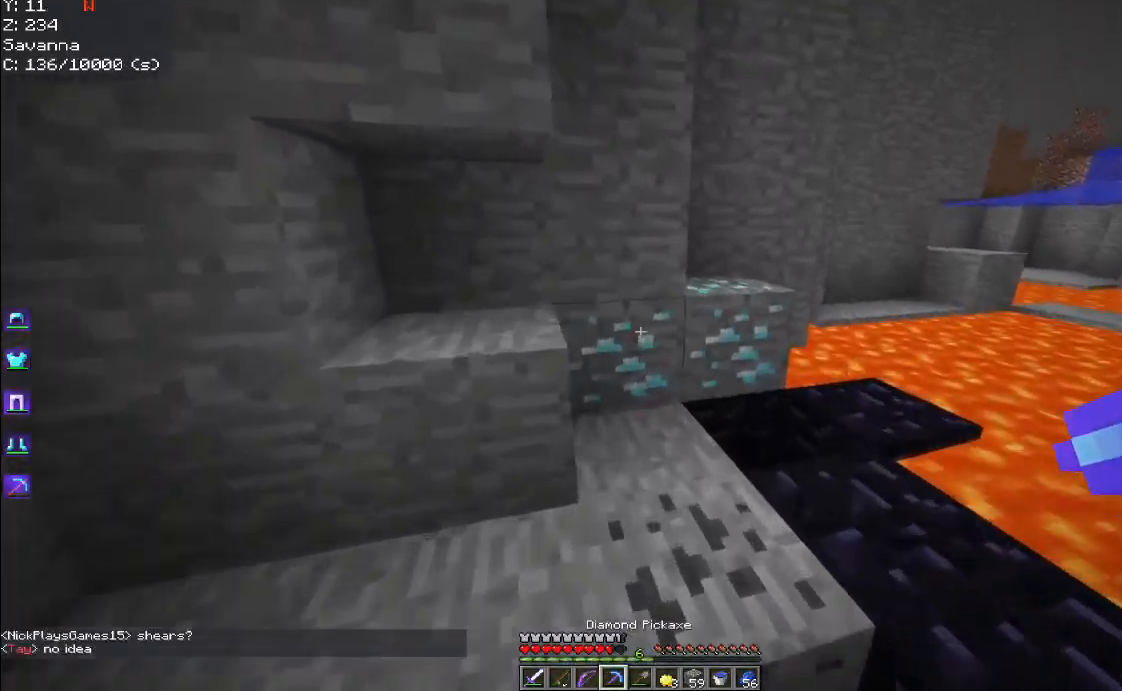
{"keys": ["d"], "mouse": ["left"], "events": [[150, "mouse_left", "down"], [417, "w", "up"], [450, "d", "down"]]}
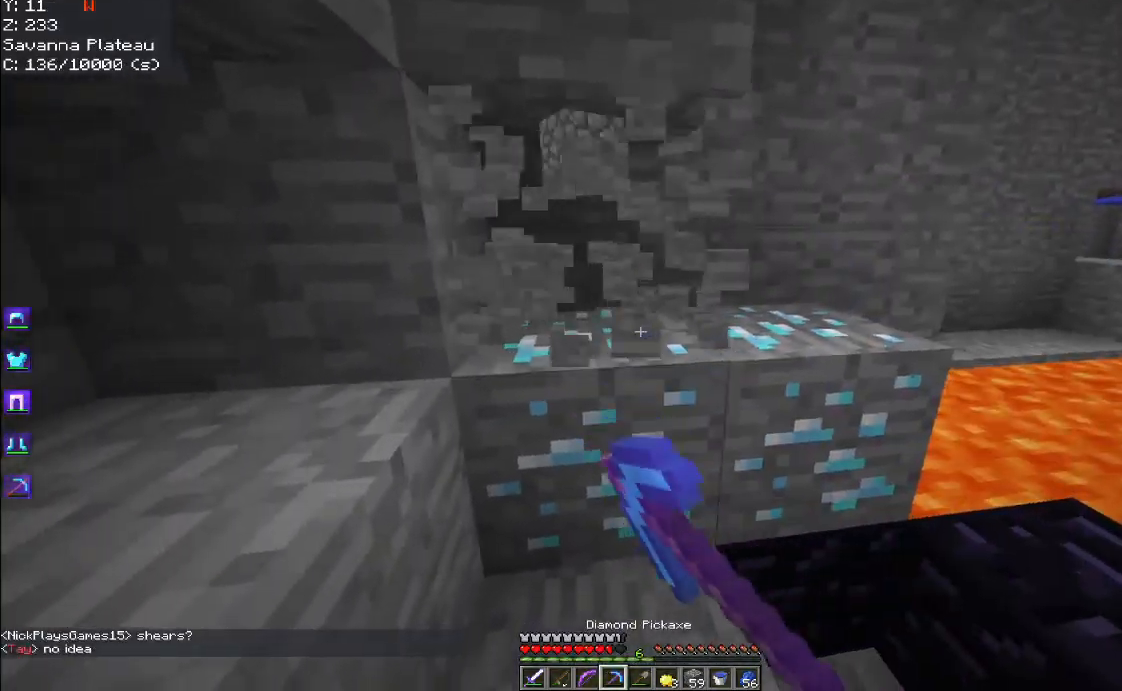
{"keys": ["w"], "mouse": ["left"], "events": [[50, "w", "down"], [217, "d", "up"]]}
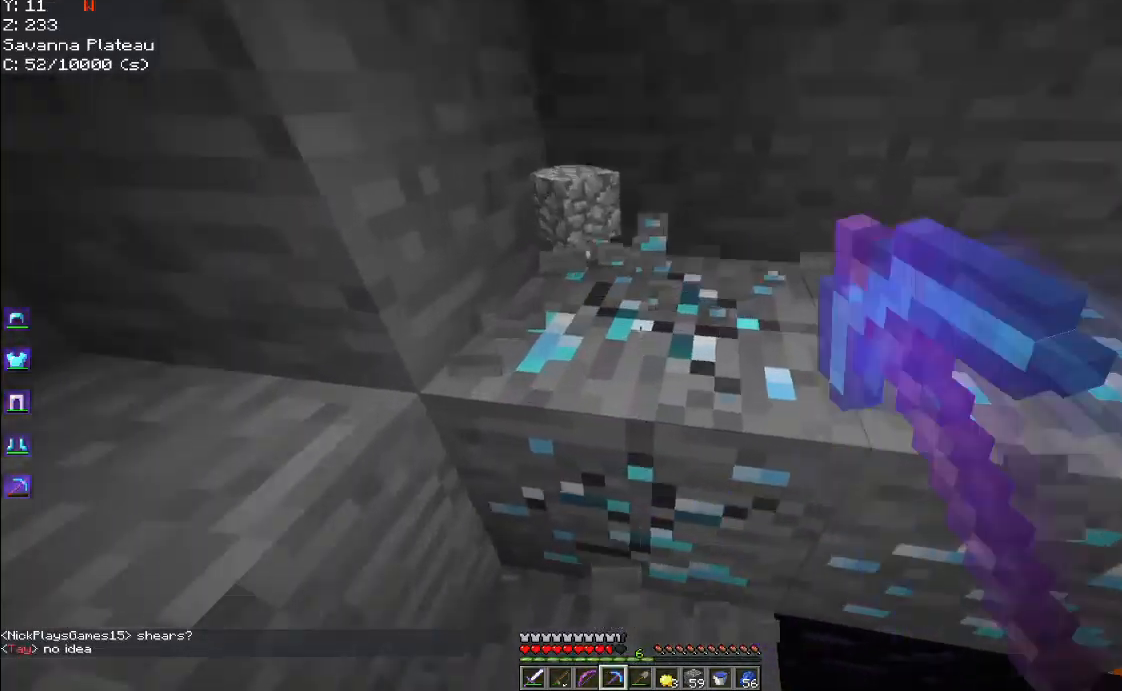
{"keys": ["w"], "mouse": ["left"], "events": []}
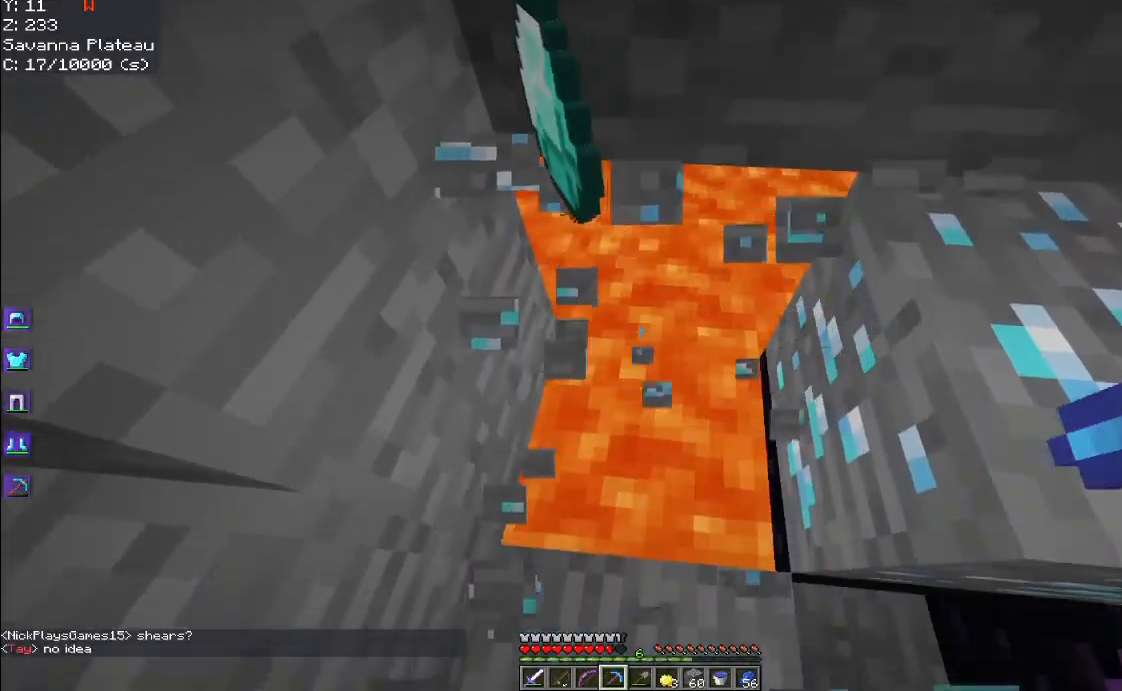
{"keys": [], "mouse": [], "events": [[17, "w", "up"], [34, "mouse_left", "up"]]}
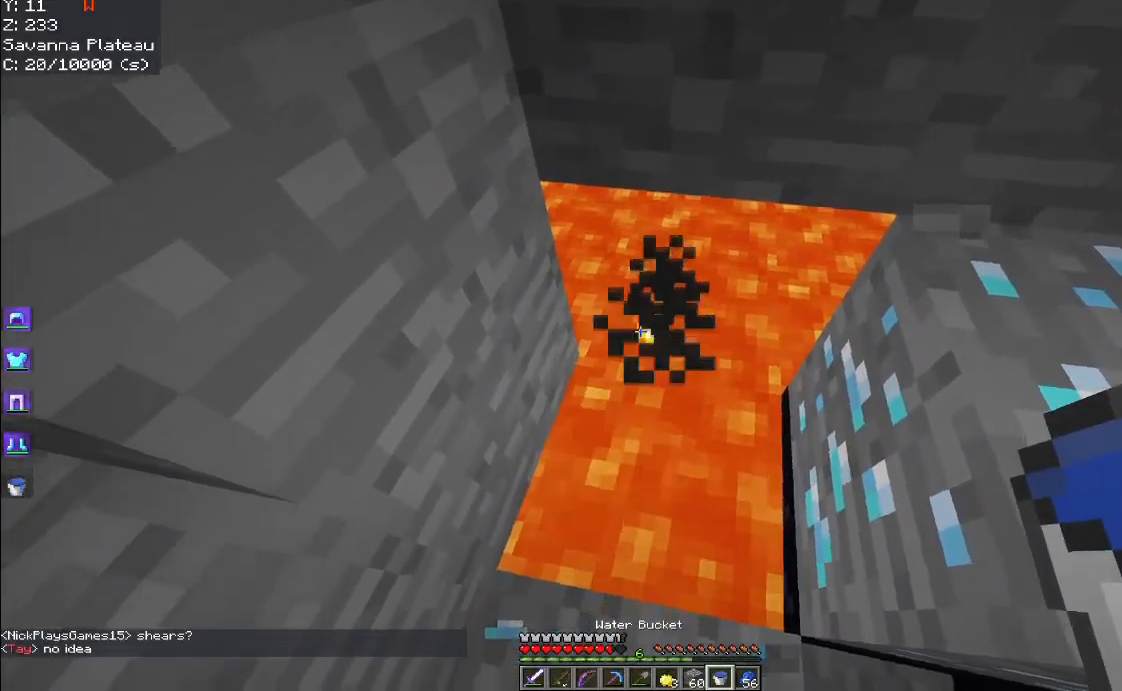
{"keys": [], "mouse": [], "events": [[150, "d", "down"], [367, "d", "up"]]}
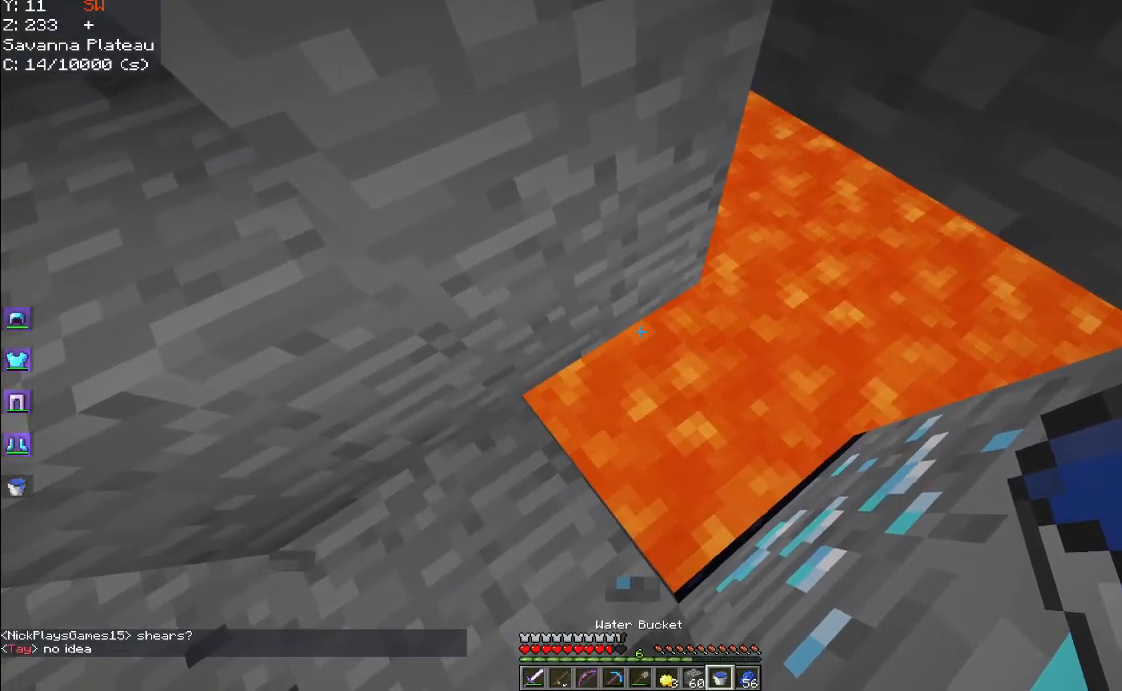
{"keys": [], "mouse": [], "events": [[250, "mouse_right", "down"], [434, "mouse_right", "up"]]}
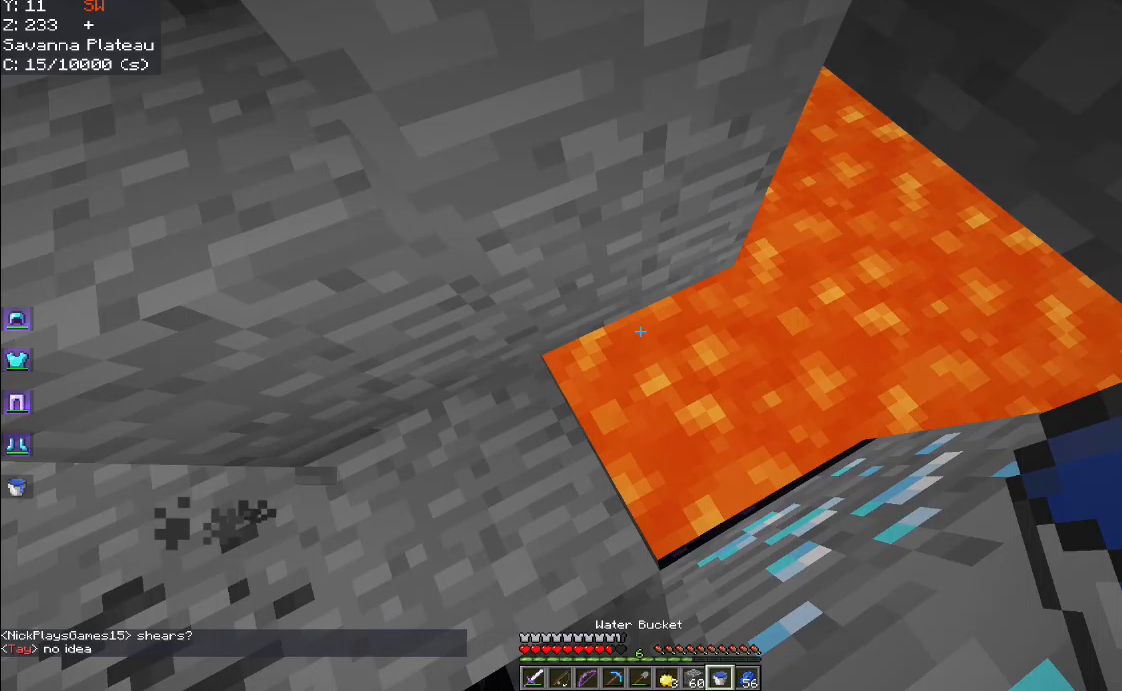
{"keys": ["d"], "mouse": [], "events": [[400, "d", "down"]]}
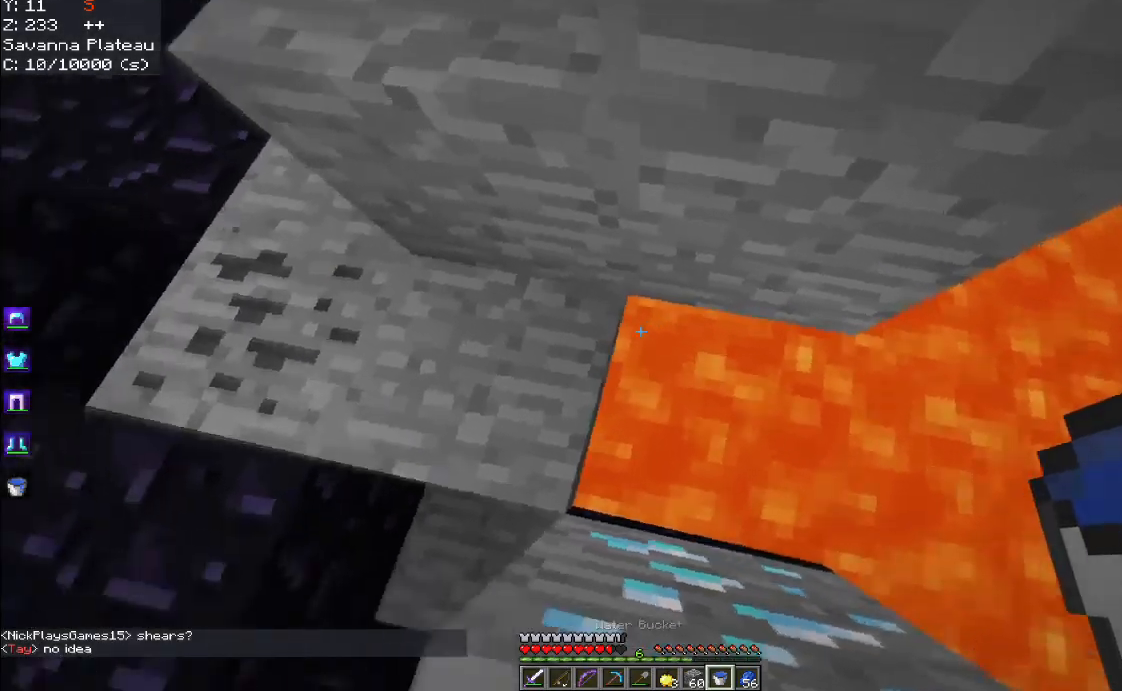
{"keys": [], "mouse": ["right"], "events": [[117, "d", "up"], [500, "mouse_right", "down"]]}
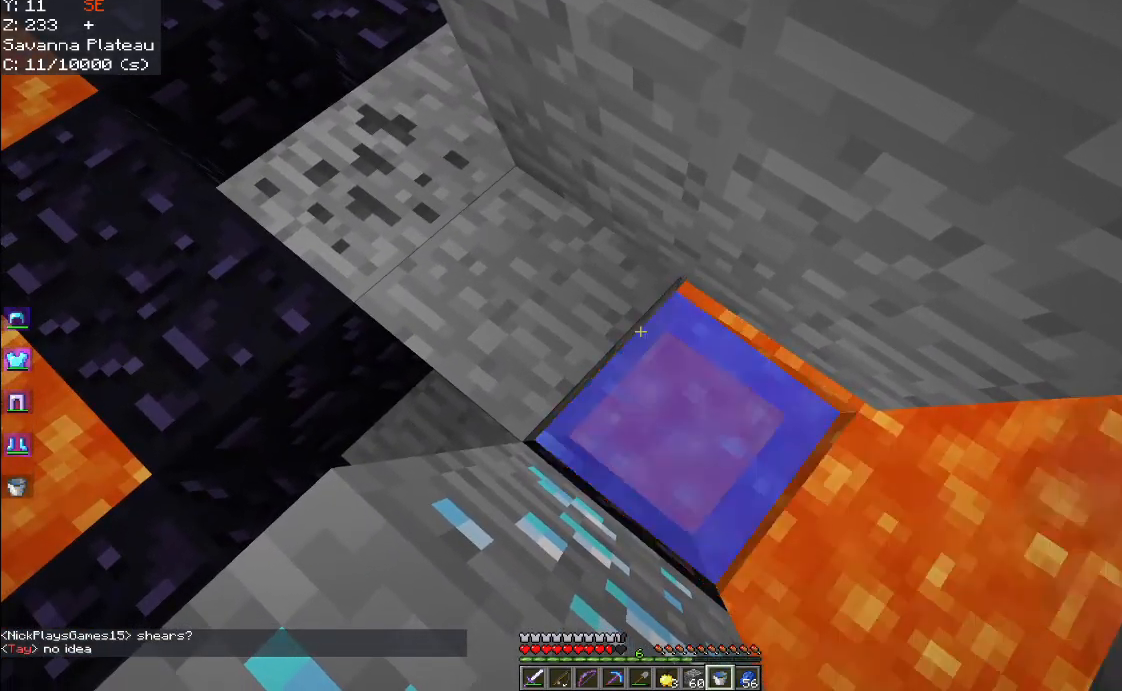
{"keys": [], "mouse": ["right"], "events": [[133, "mouse_right", "up"], [400, "mouse_right", "down"]]}
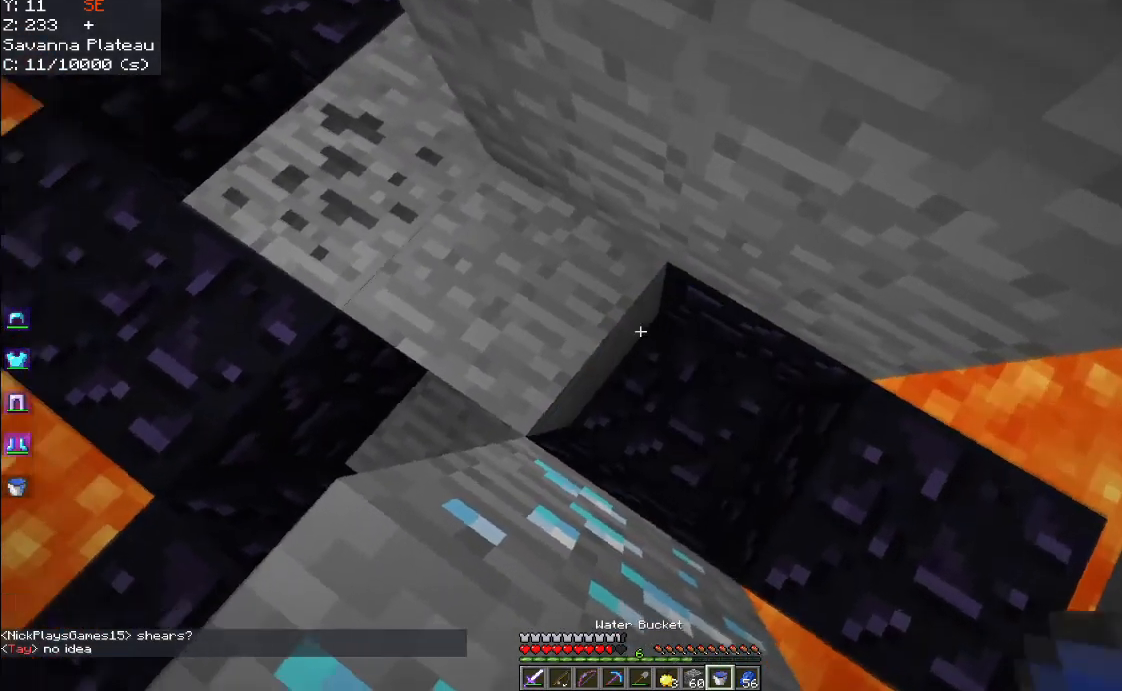
{"keys": ["d"], "mouse": [], "events": [[83, "mouse_right", "up"], [133, "d", "down"], [317, "d", "up"], [450, "d", "down"]]}
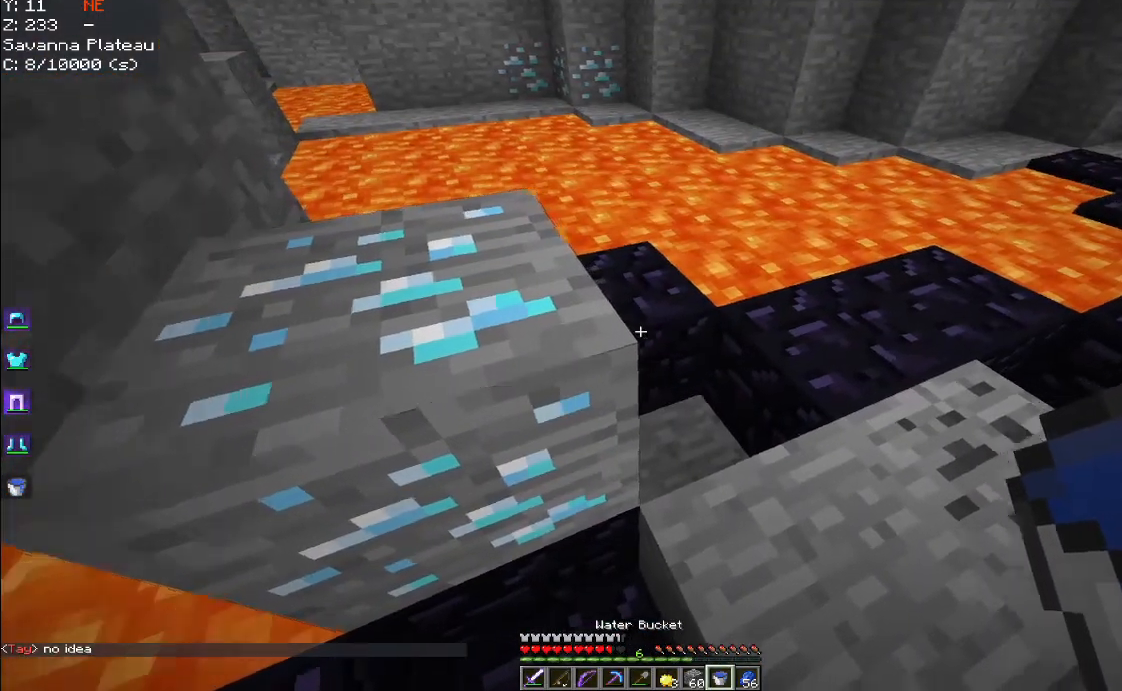
{"keys": ["d", "w"], "mouse": [], "events": [[250, "w", "down"]]}
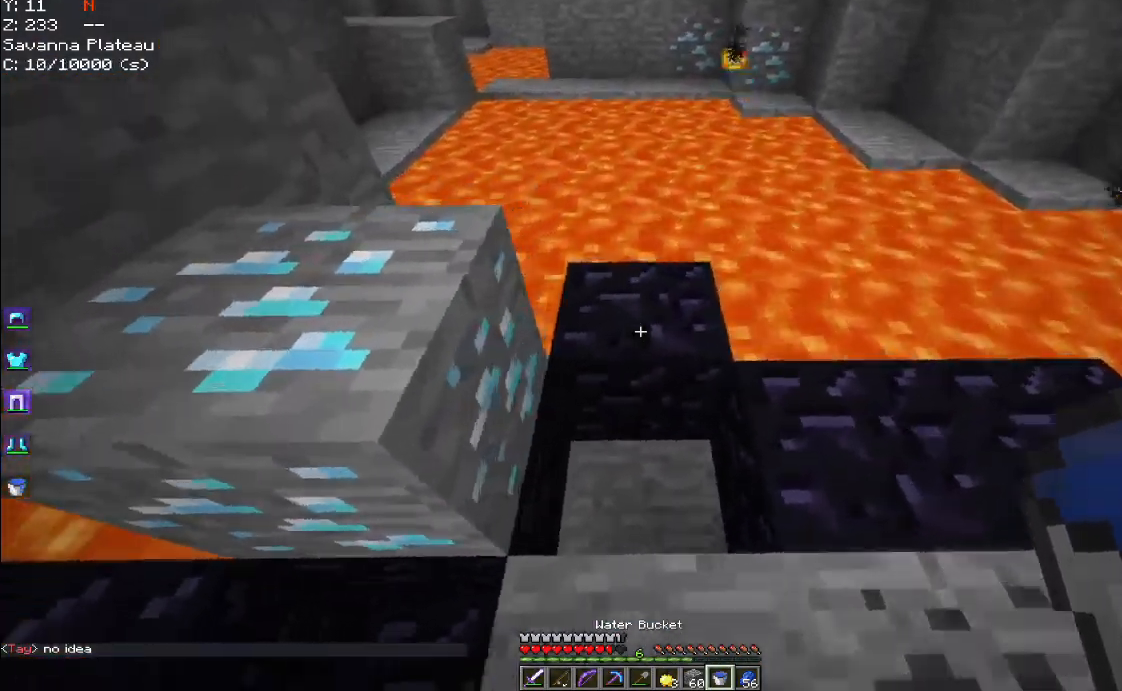
{"keys": ["w"], "mouse": [], "events": [[217, "w", "up"], [267, "d", "up"], [450, "w", "down"]]}
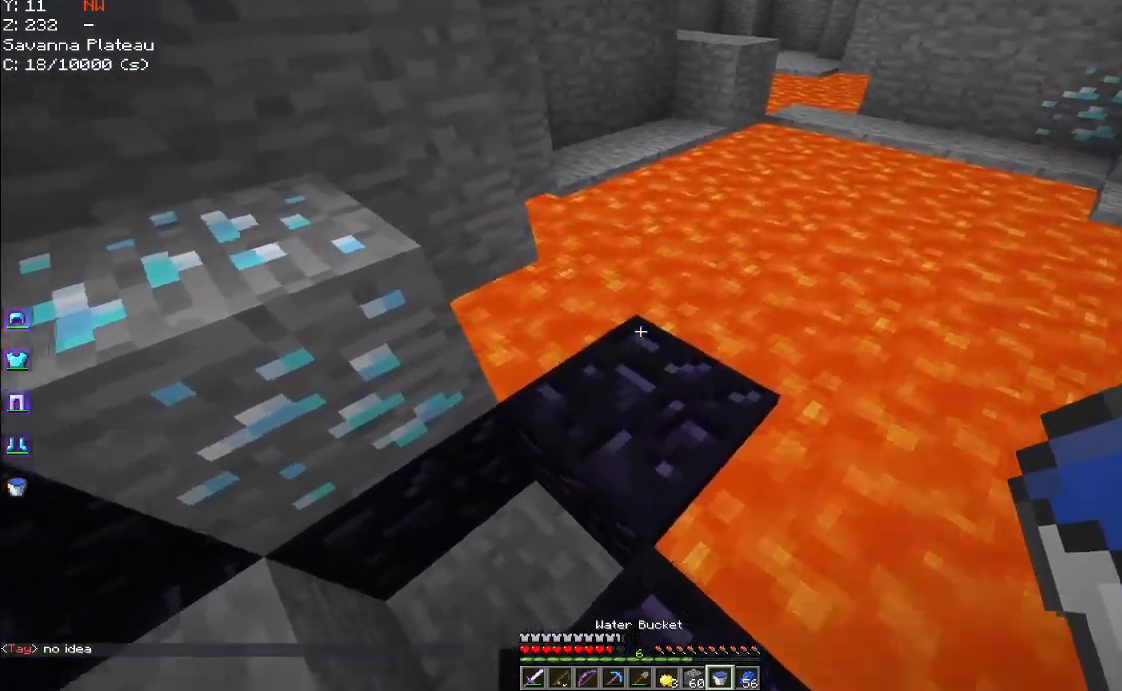
{"keys": ["d"], "mouse": [], "events": [[267, "w", "up"], [300, "d", "down"]]}
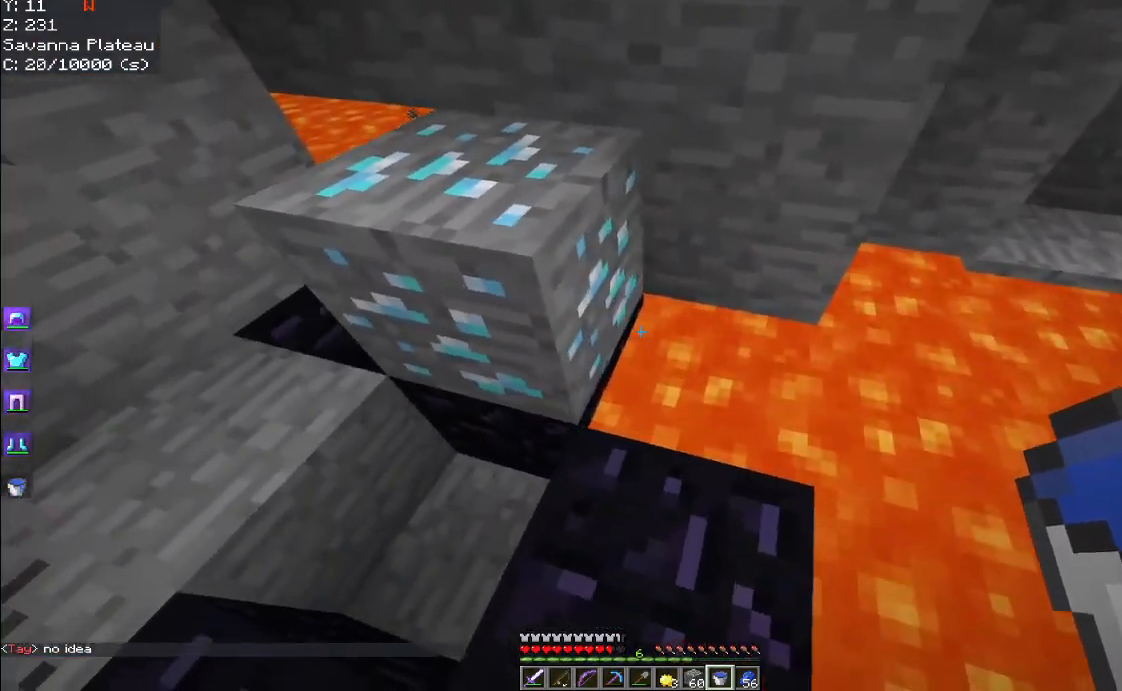
{"keys": [], "mouse": ["right"], "events": [[317, "d", "up"], [450, "mouse_right", "down"]]}
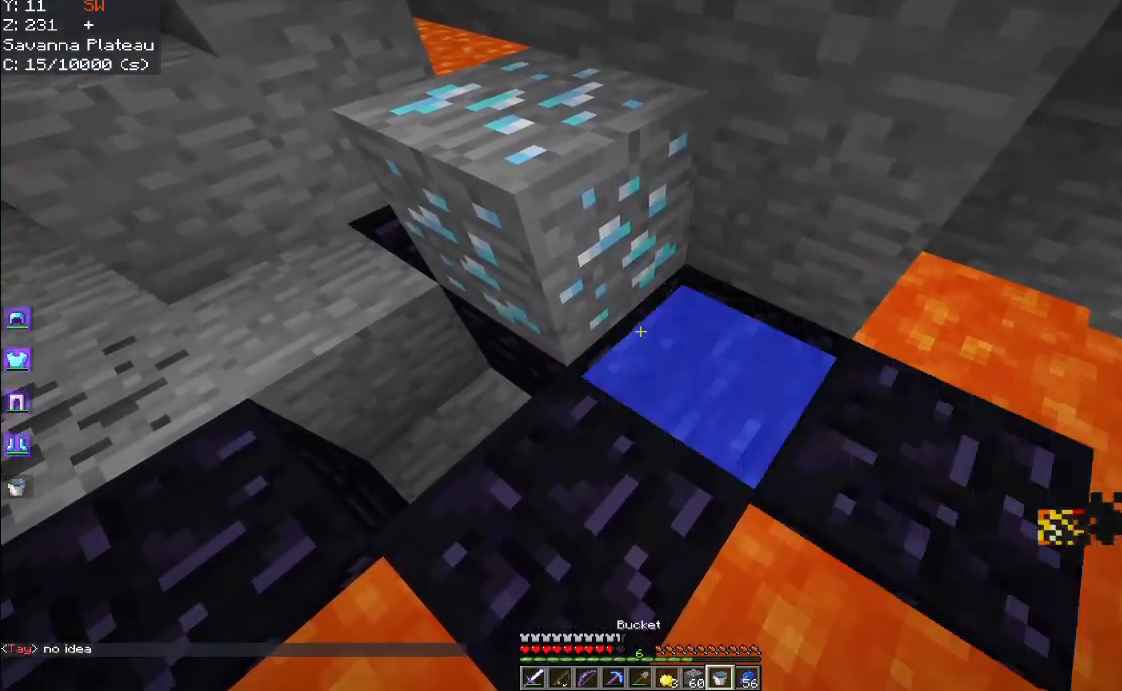
{"keys": [], "mouse": [], "events": [[133, "mouse_right", "up"], [300, "mouse_right", "down"], [483, "mouse_right", "up"]]}
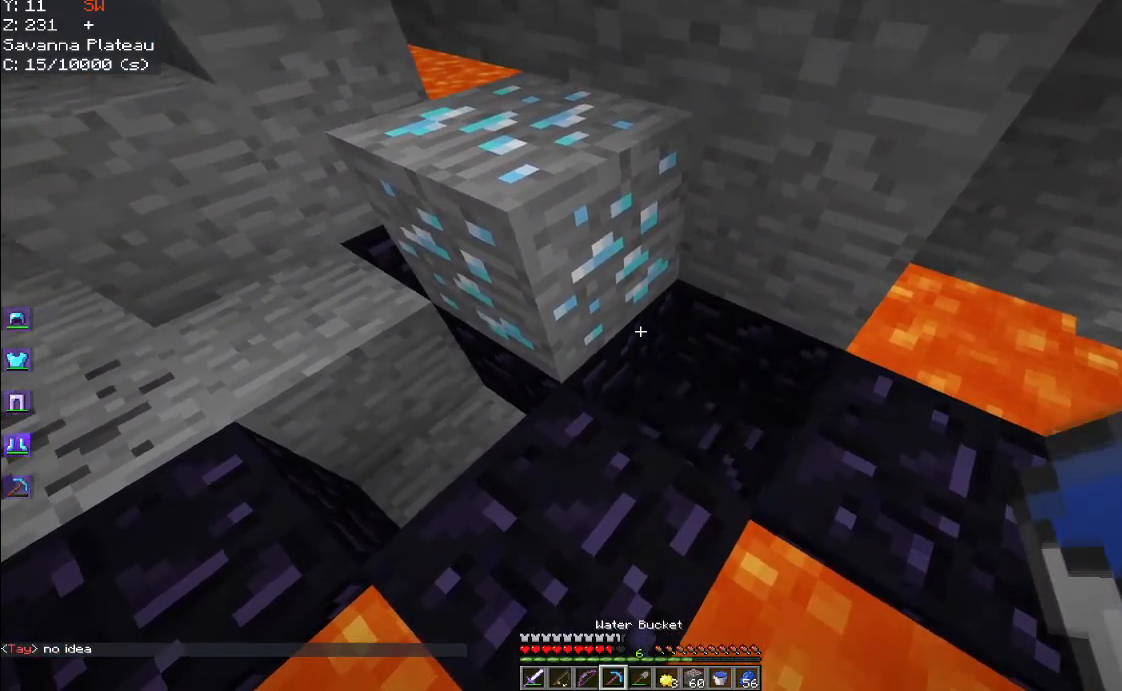
{"keys": ["a", "w"], "mouse": [], "events": [[200, "a", "down"], [450, "w", "down"]]}
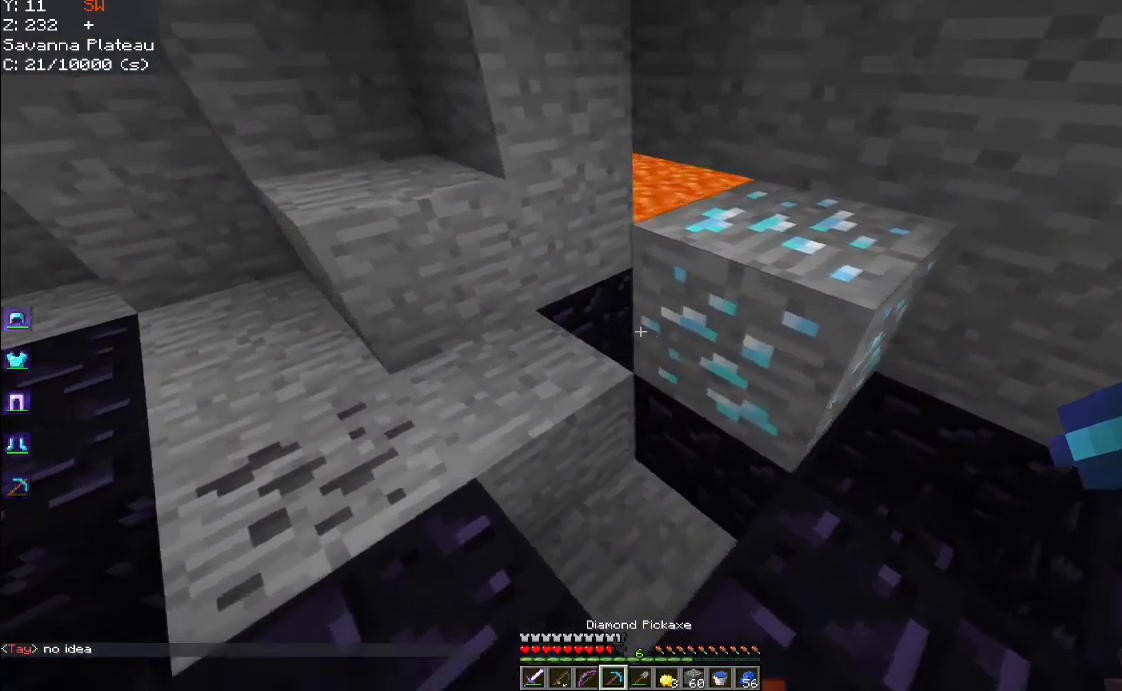
{"keys": ["a", "w"], "mouse": ["left"], "events": [[400, "mouse_left", "down"]]}
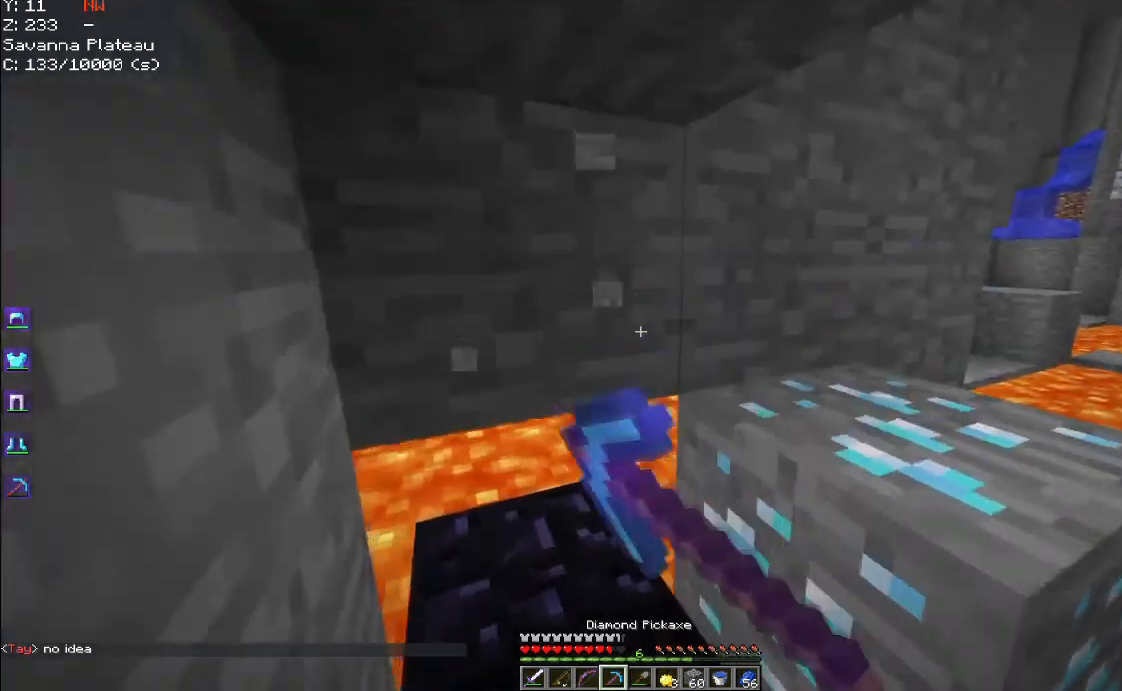
{"keys": ["a"], "mouse": ["left"], "events": [[34, "a", "up"], [234, "a", "down"], [384, "w", "up"]]}
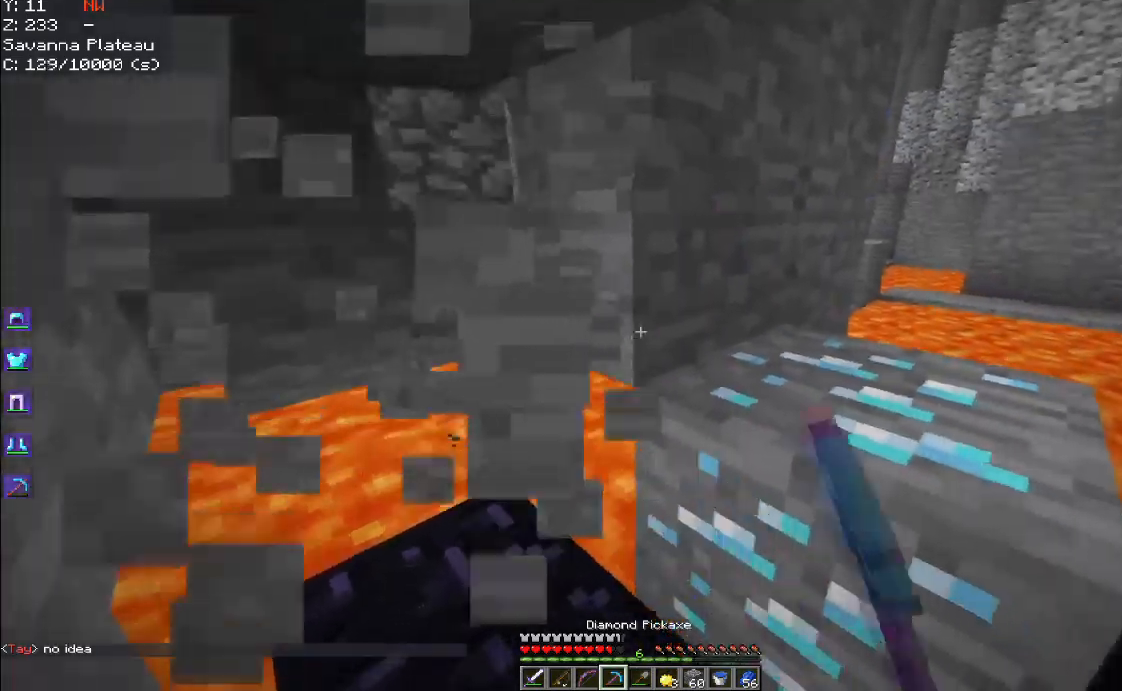
{"keys": ["a"], "mouse": ["left"], "events": [[34, "a", "up"], [484, "a", "down"]]}
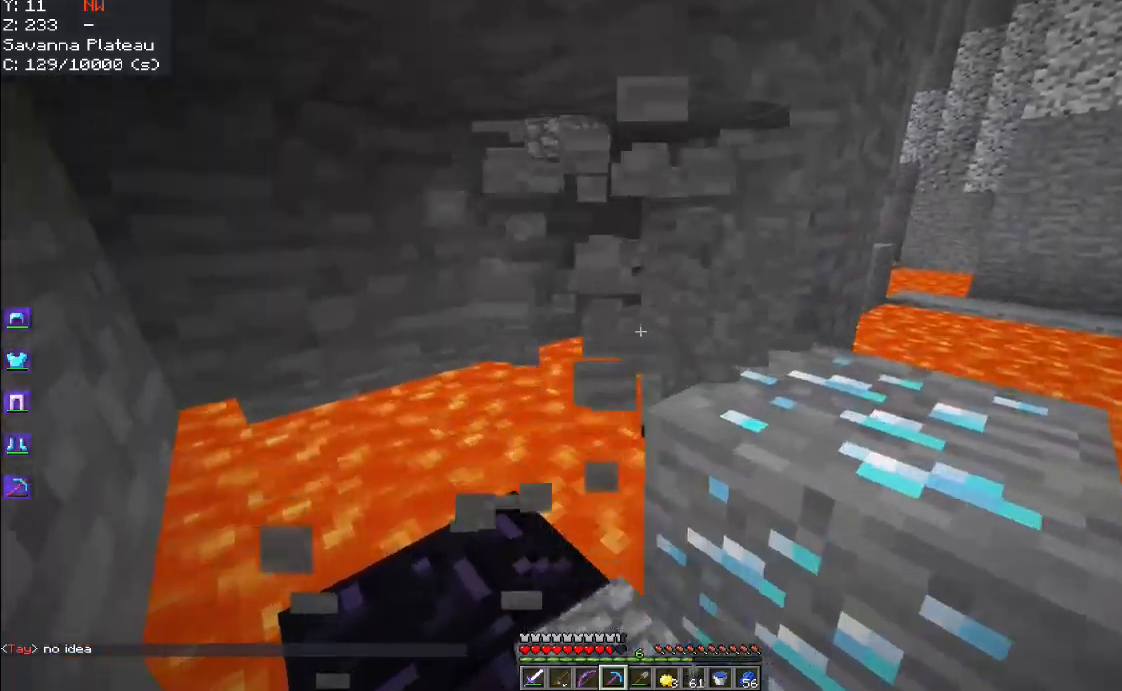
{"keys": ["a", "space"], "mouse": [], "events": [[100, "mouse_left", "up"], [434, "space", "down"]]}
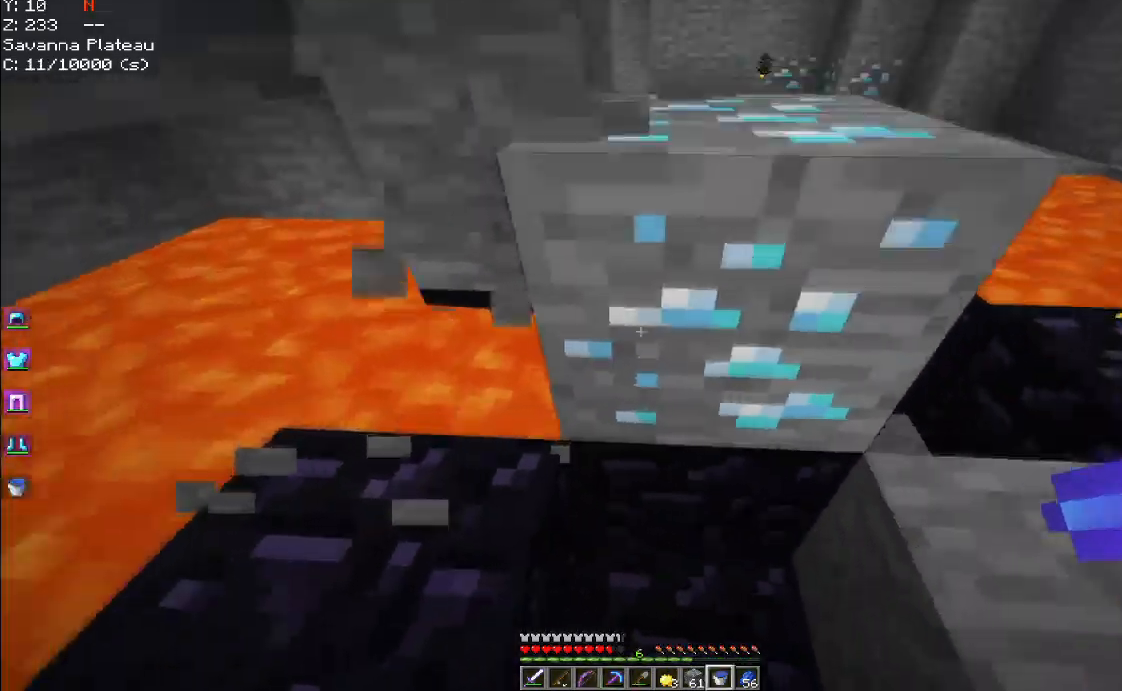
{"keys": ["a"], "mouse": [], "events": [[150, "space", "up"]]}
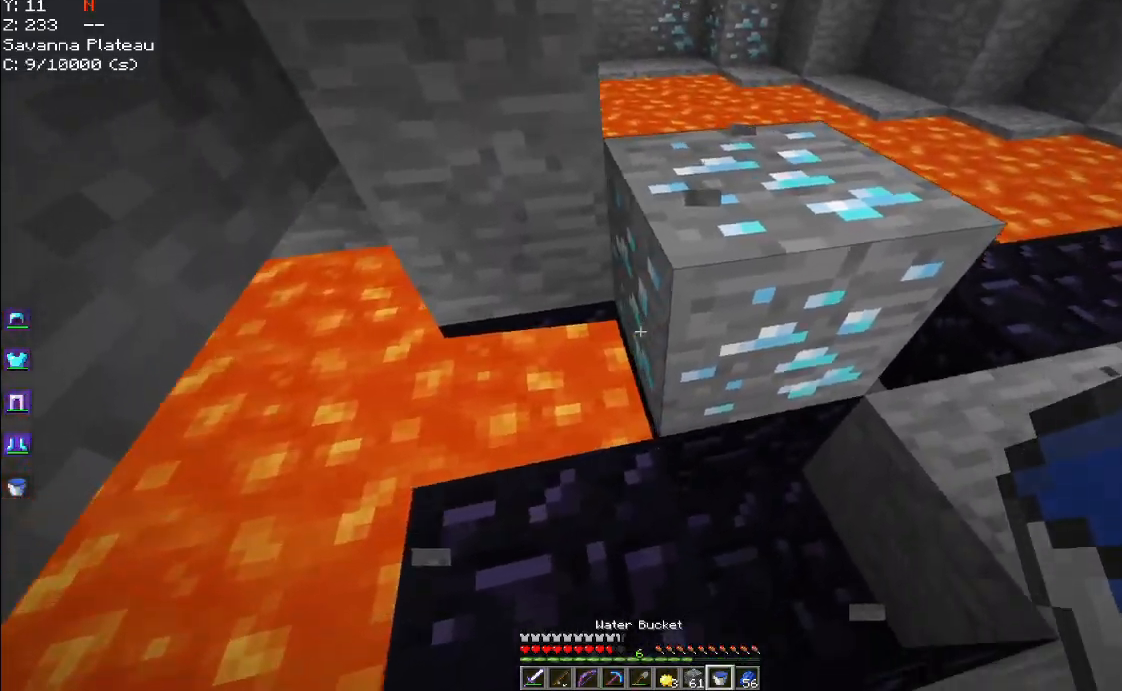
{"keys": [], "mouse": ["right"], "events": [[300, "a", "up"], [484, "mouse_right", "down"]]}
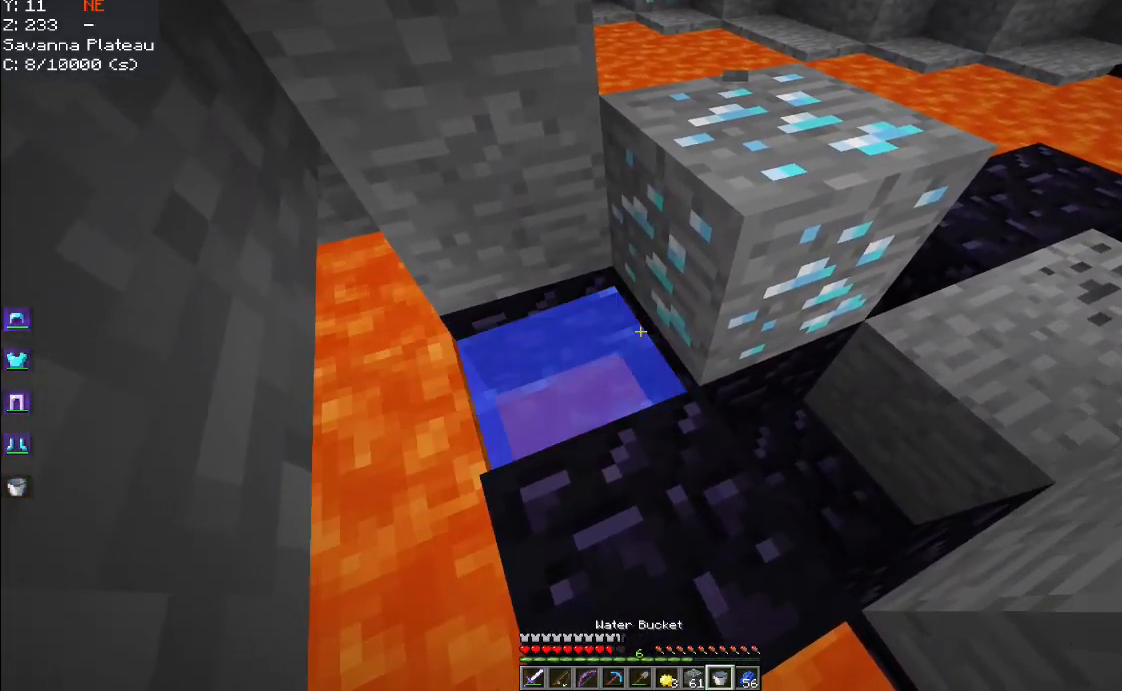
{"keys": [], "mouse": [], "events": [[167, "mouse_right", "up"], [284, "mouse_right", "down"], [467, "mouse_right", "up"]]}
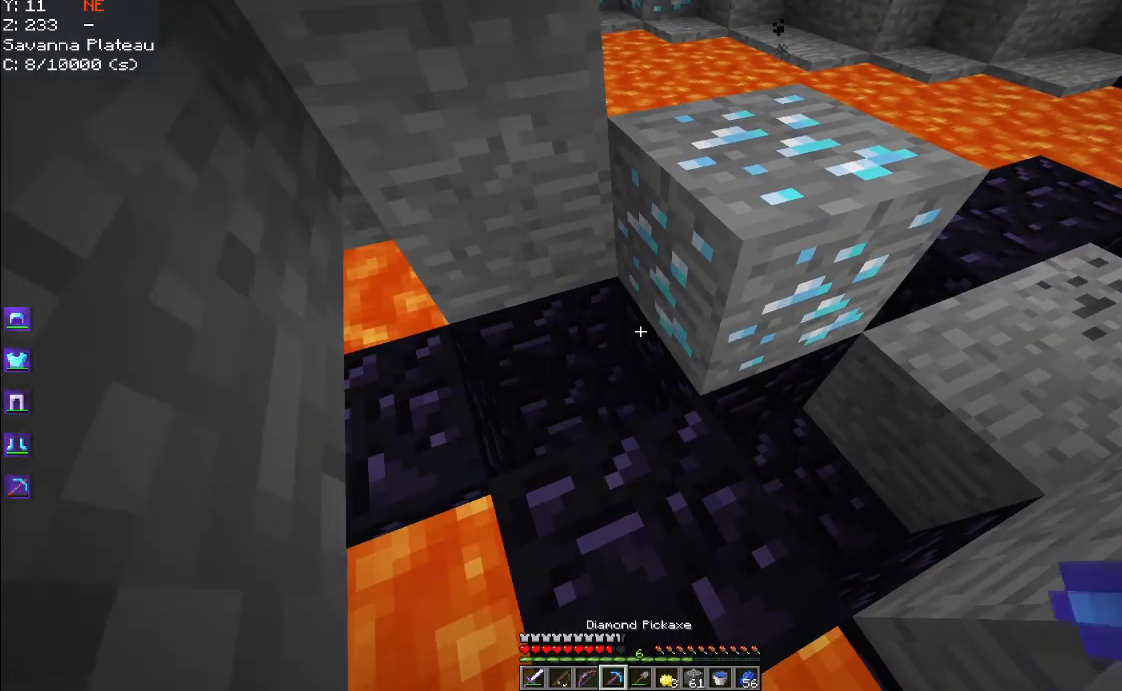
{"keys": [], "mouse": ["left"], "events": [[84, "w", "down"], [167, "mouse_left", "down"], [350, "w", "up"]]}
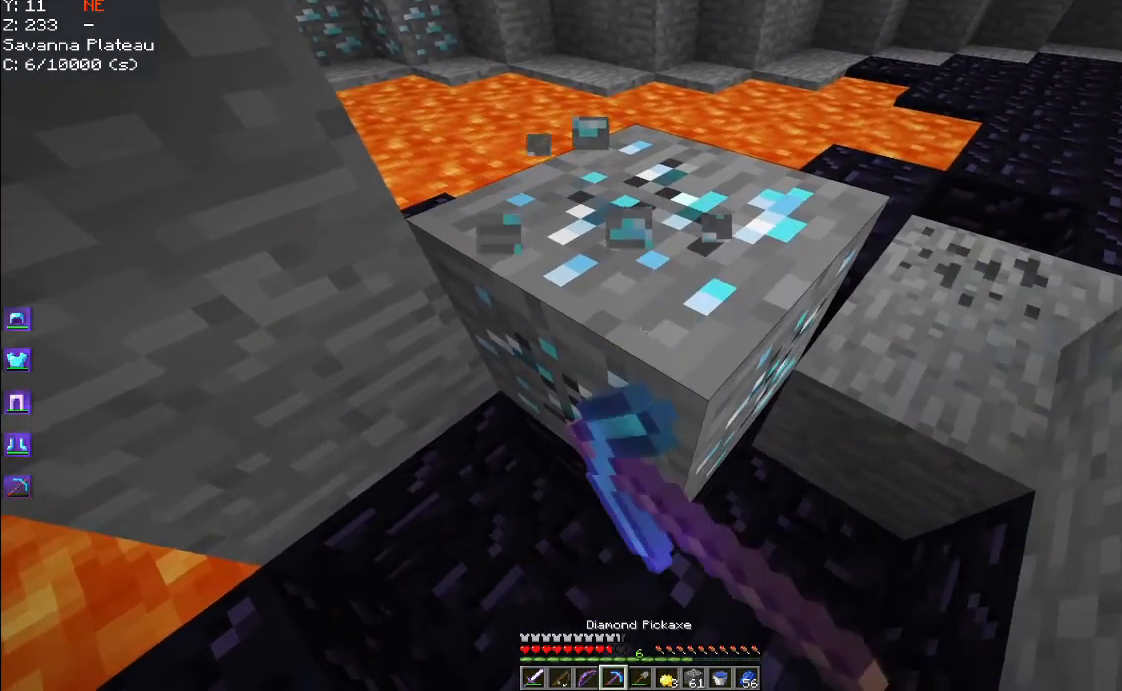
{"keys": ["w"], "mouse": ["left"], "events": [[500, "w", "down"]]}
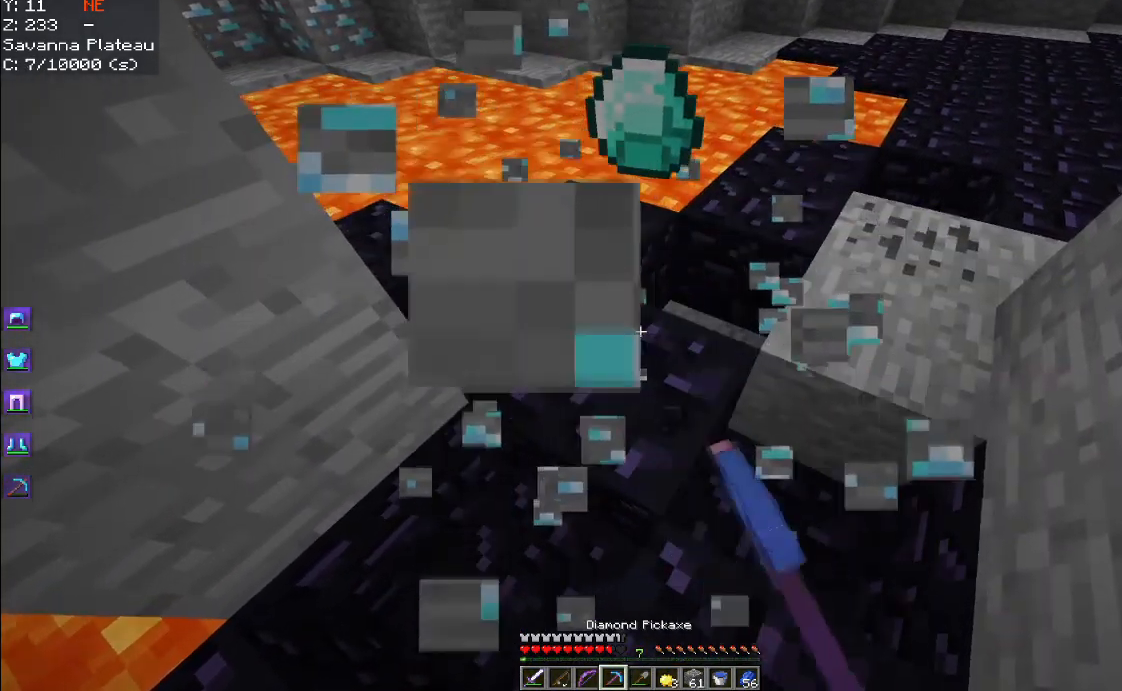
{"keys": ["w"], "mouse": [], "events": [[17, "mouse_left", "up"]]}
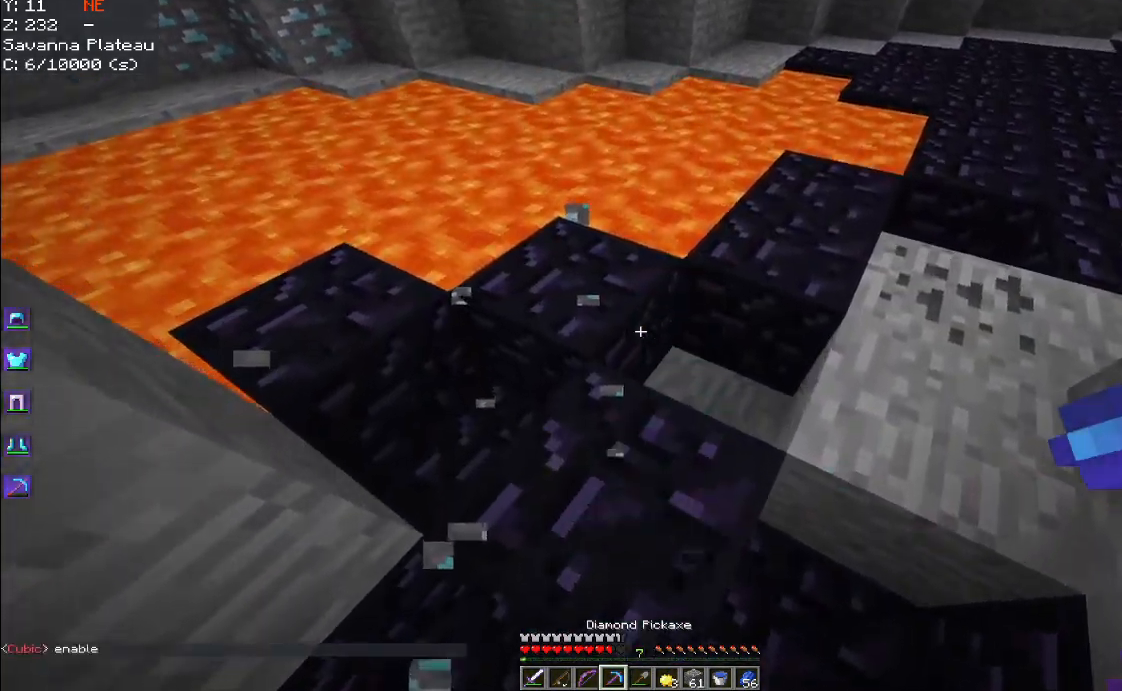
{"keys": [], "mouse": [], "events": [[350, "w", "up"]]}
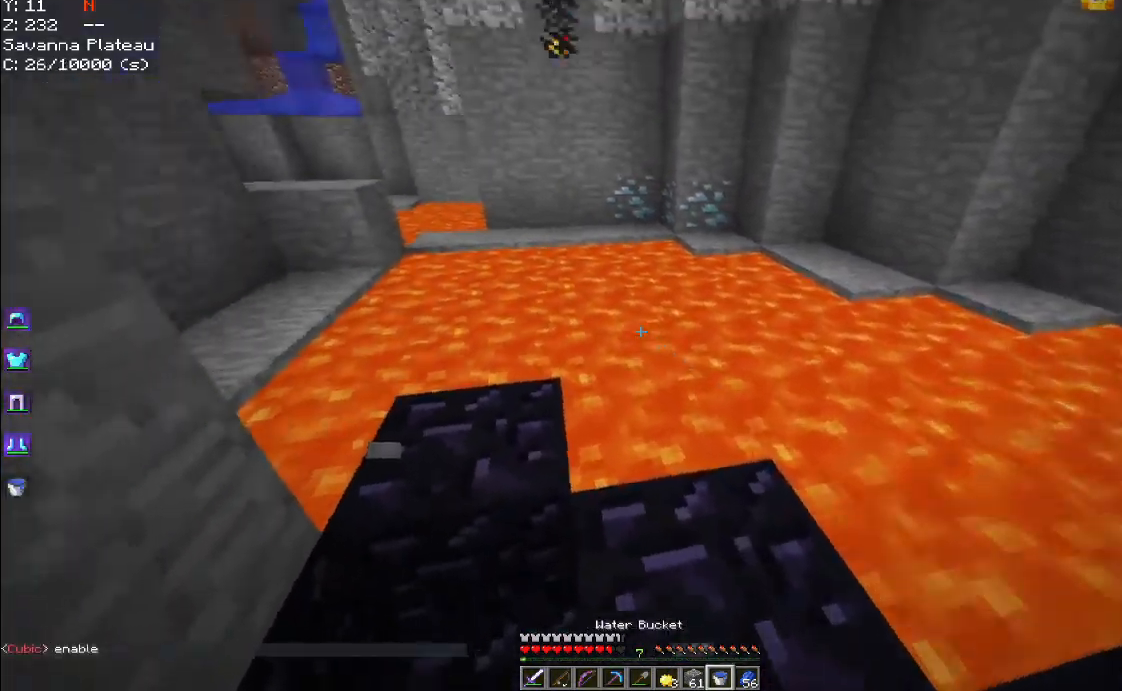
{"keys": [], "mouse": ["right"], "events": [[134, "w", "down"], [451, "w", "up"], [484, "mouse_right", "down"]]}
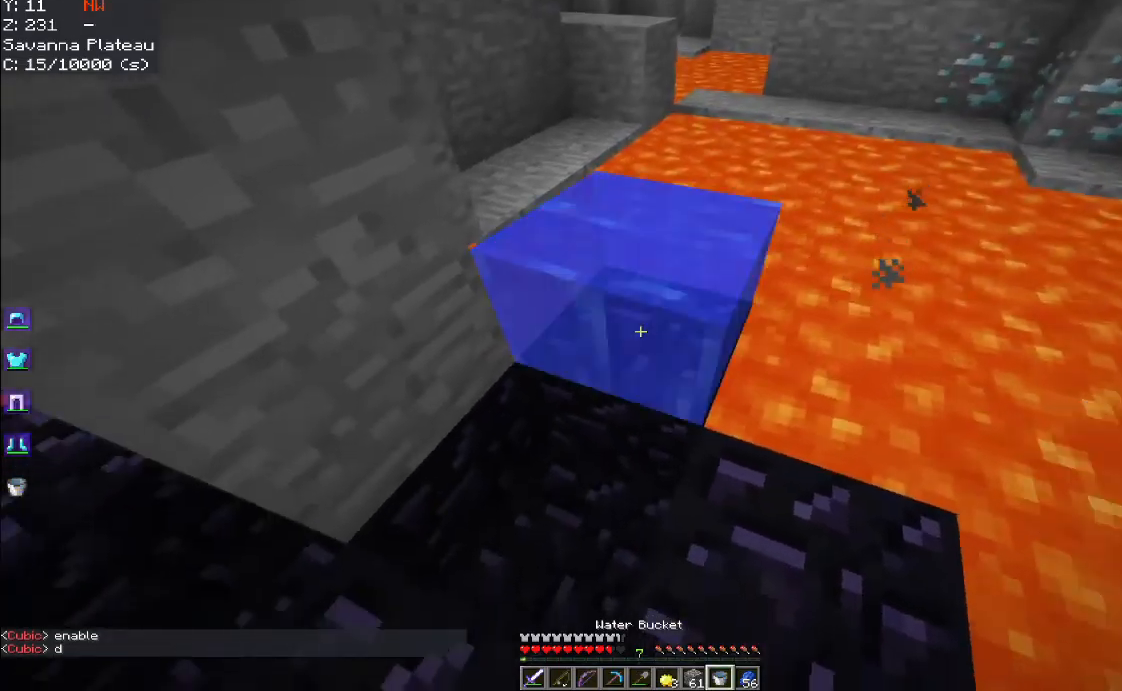
{"keys": [], "mouse": [], "events": [[150, "s", "down"], [217, "mouse_right", "up"], [384, "s", "up"]]}
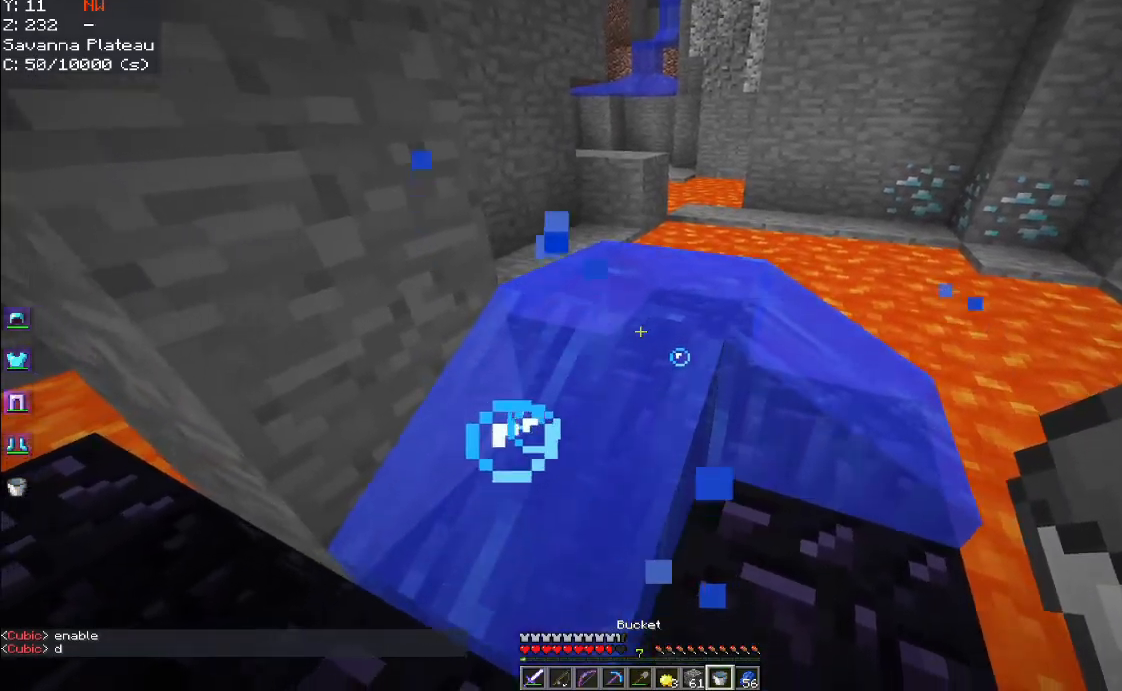
{"keys": [], "mouse": []}